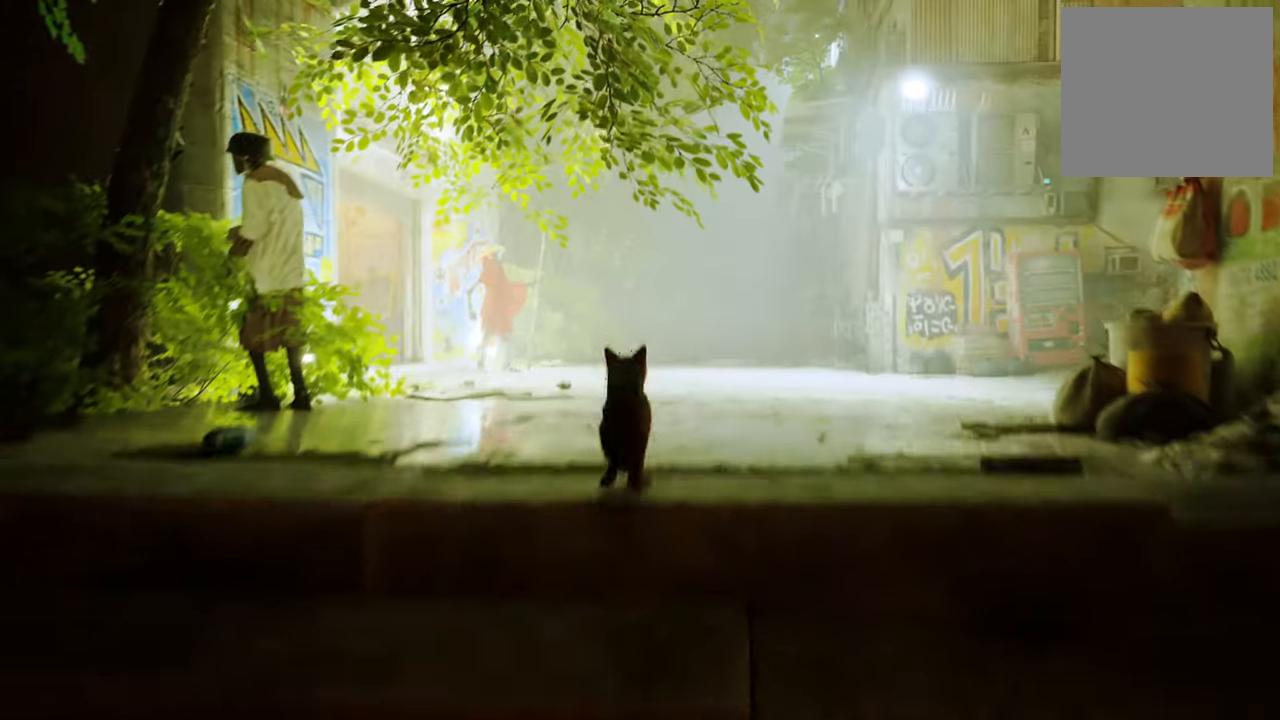
Gameplay with a controller (Xbox layout); each line is a JSON object with the inputs held at the frame after it (dt_ms = milliseconds from this image to that frame). "events" lists button and stick changes between this image and that frame as [ms after this image, input, new state], when the widget could be followed in between. Not read: Z.
{"dt_ms": 500, "buttons": ["R2"], "left_stick": "up", "right_stick": "center", "events": []}
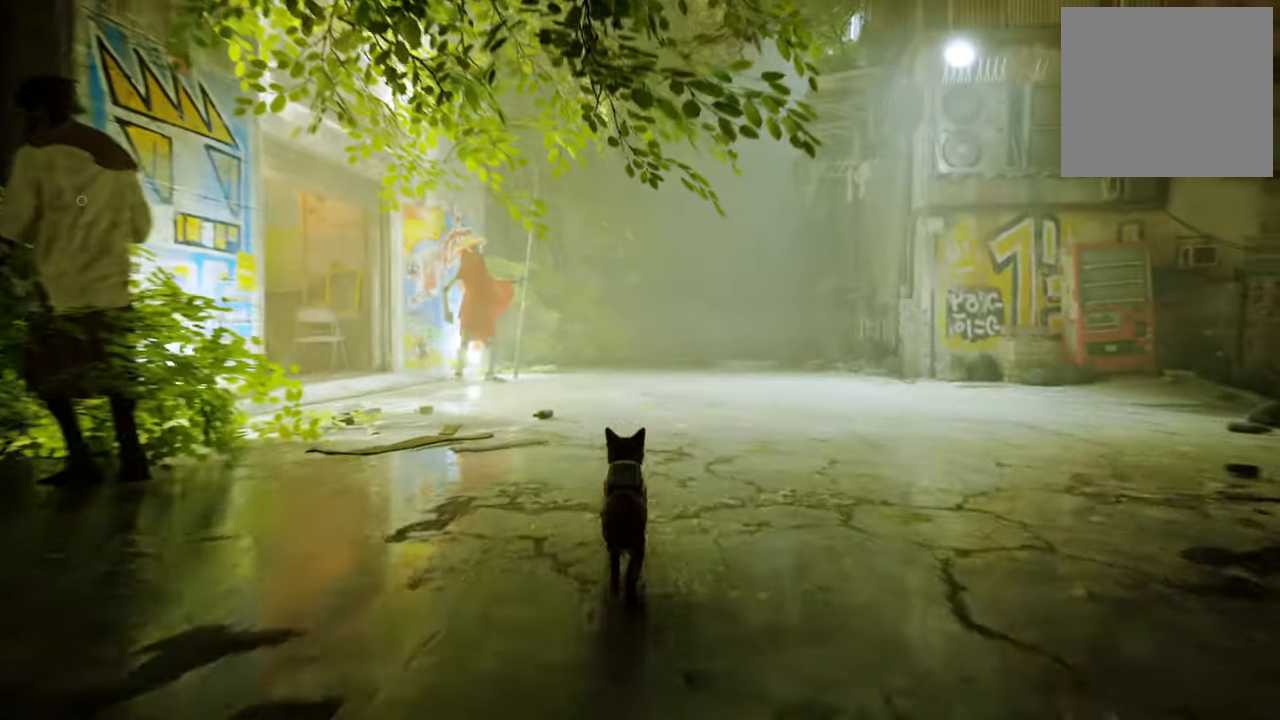
{"dt_ms": 500, "buttons": ["R2"], "left_stick": "up", "right_stick": "center", "events": []}
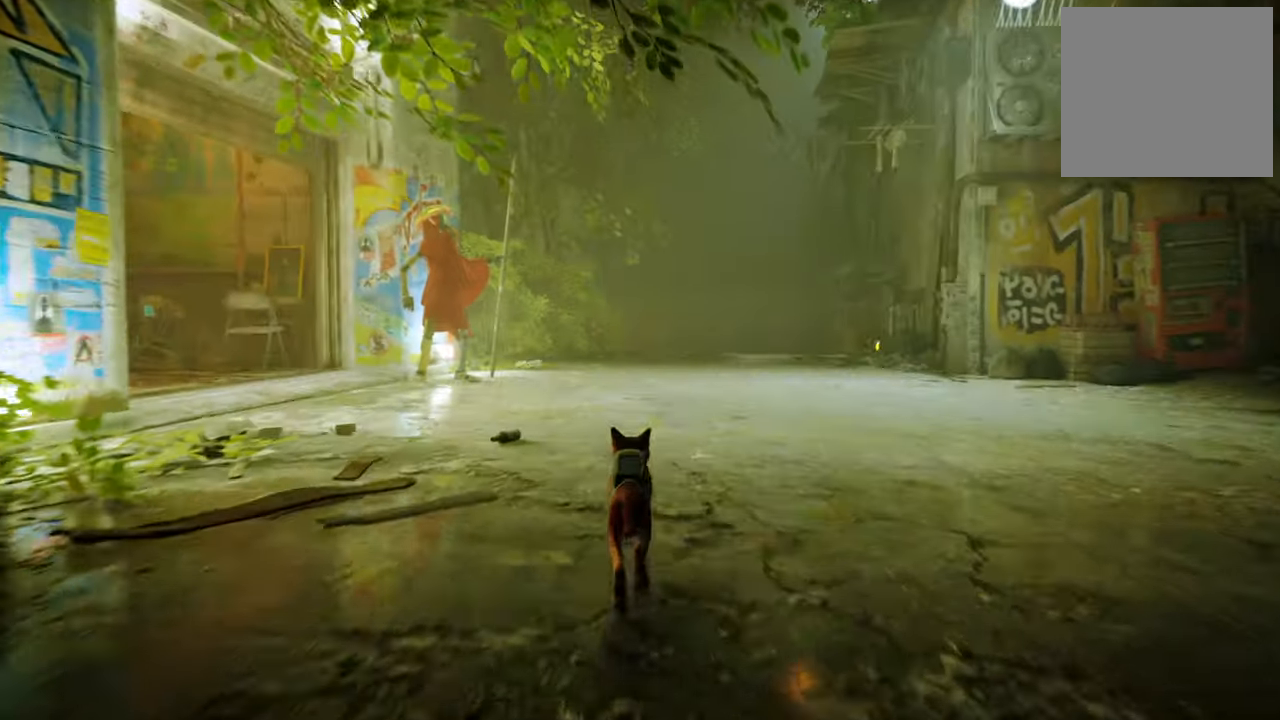
{"dt_ms": 500, "buttons": ["R2"], "left_stick": "up", "right_stick": "center", "events": []}
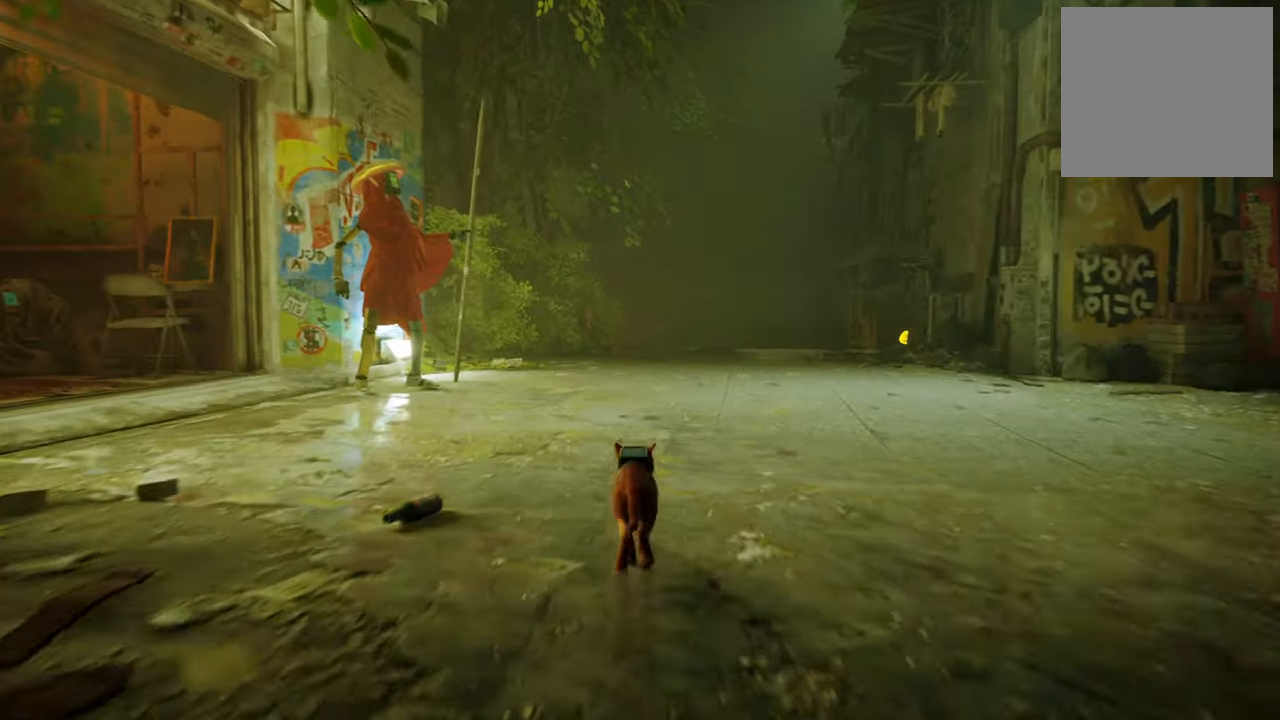
{"dt_ms": 500, "buttons": ["R2"], "left_stick": "up", "right_stick": "center", "events": []}
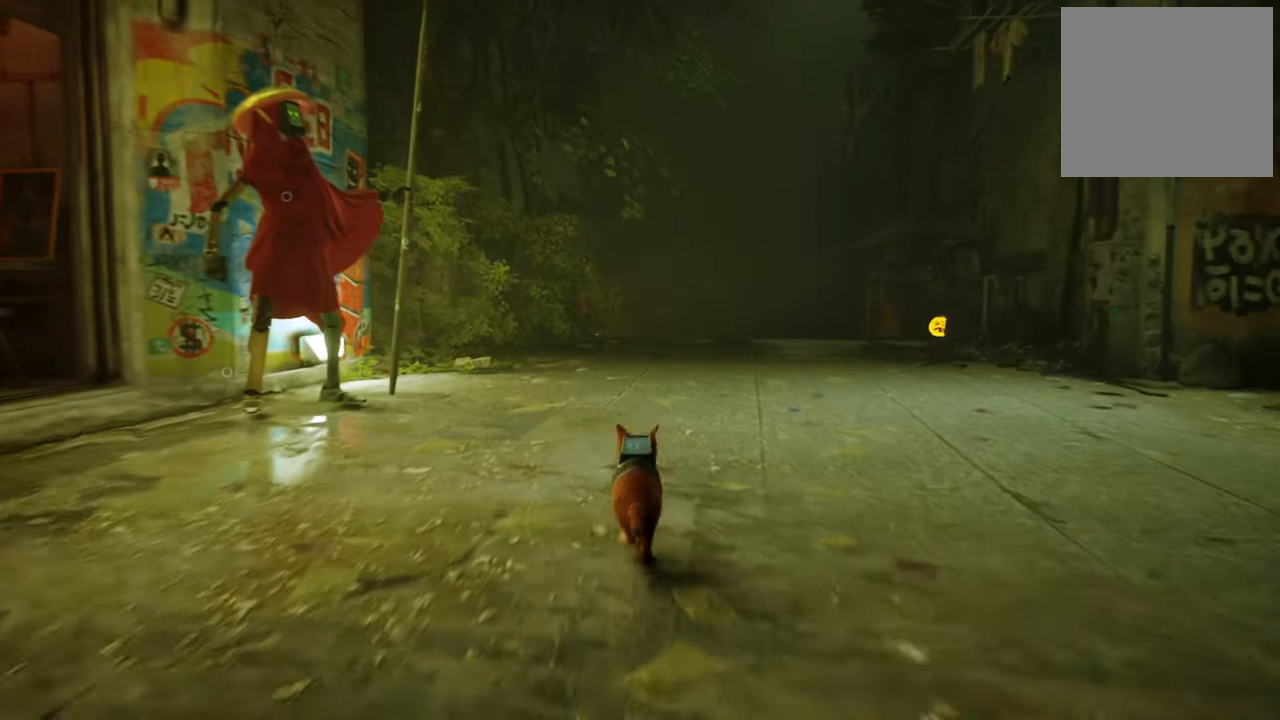
{"dt_ms": 500, "buttons": ["R2"], "left_stick": "up", "right_stick": "right", "events": [[260, "right_stick", "right"]]}
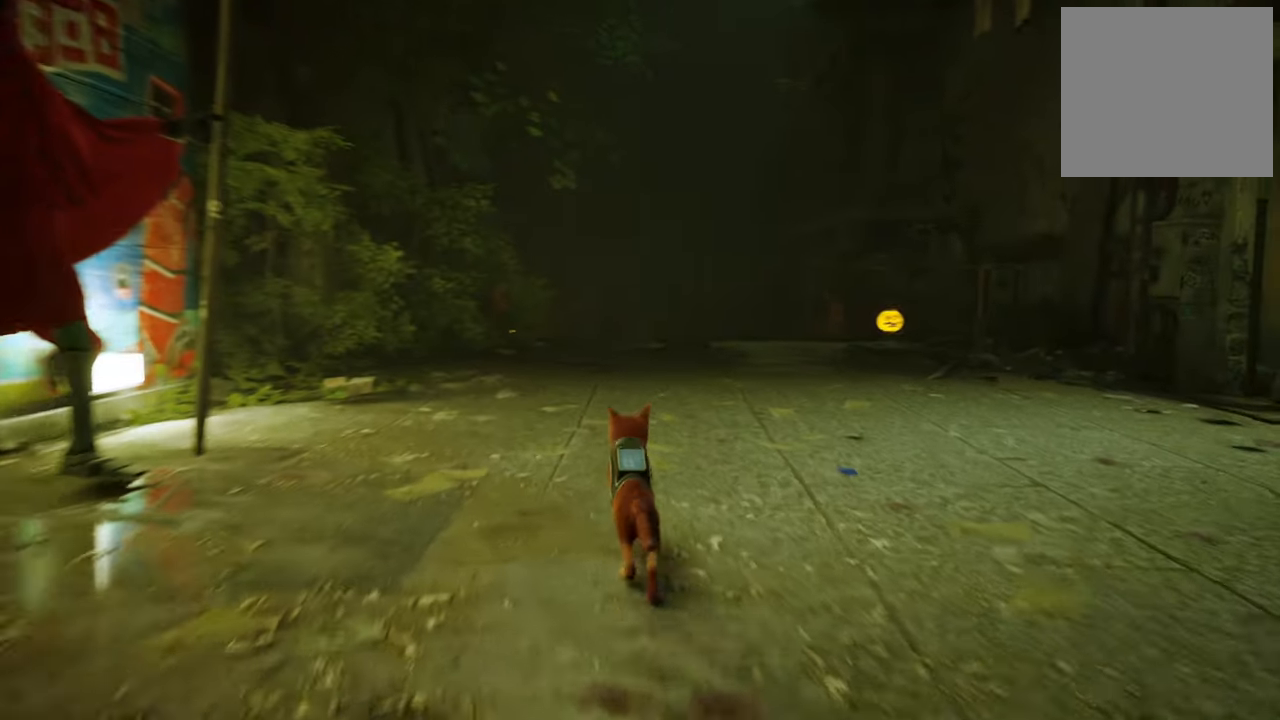
{"dt_ms": 500, "buttons": ["R2"], "left_stick": "up", "right_stick": "center", "events": [[20, "right_stick", "center"]]}
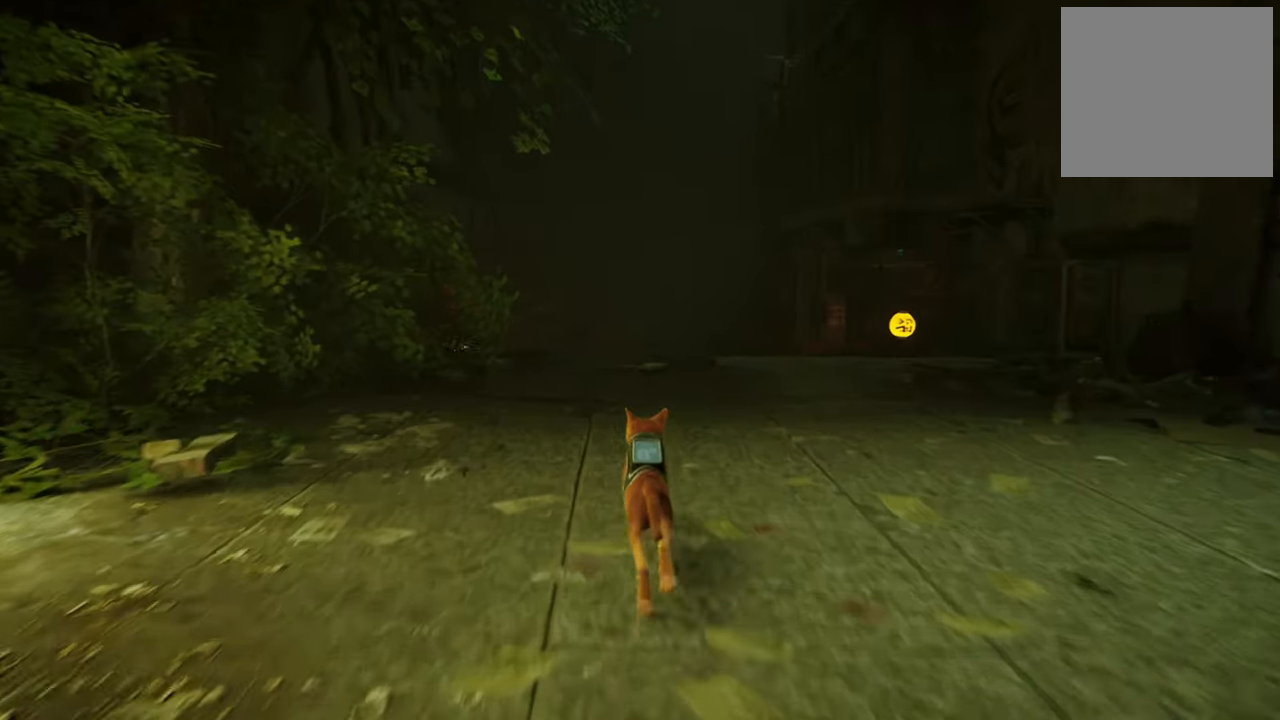
{"dt_ms": 500, "buttons": ["R2"], "left_stick": "up", "right_stick": "left", "events": [[500, "right_stick", "left"]]}
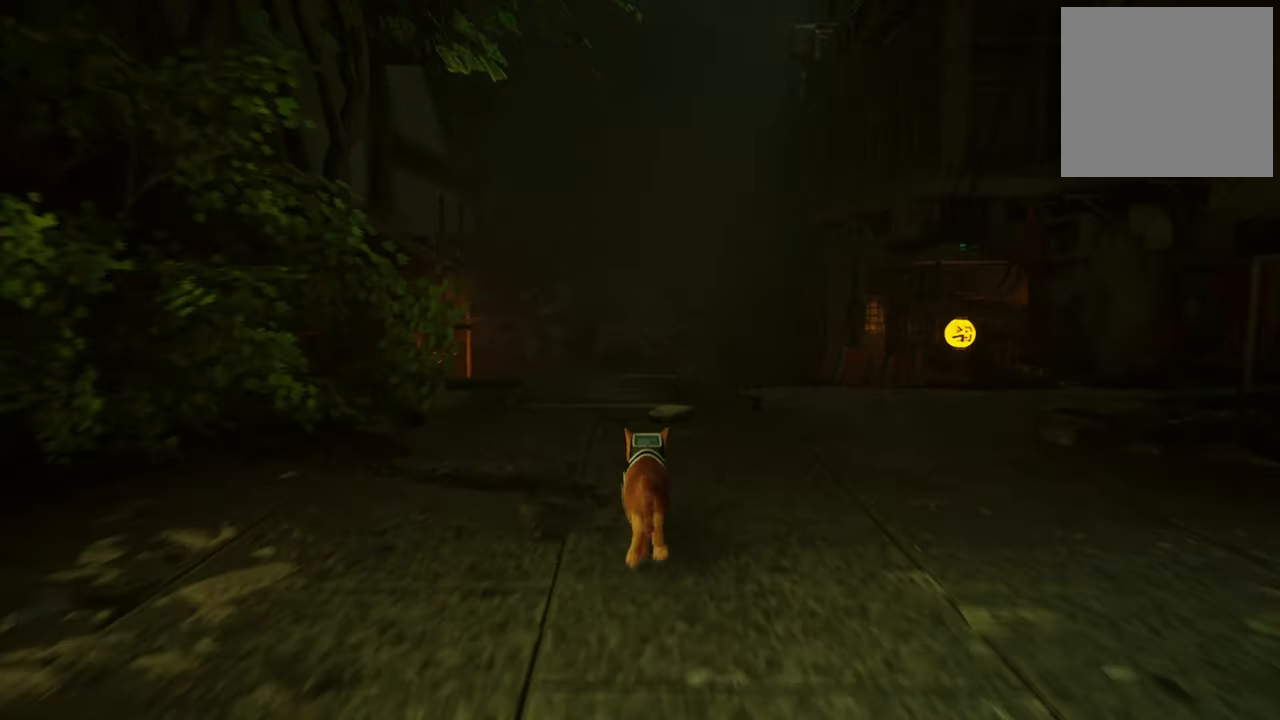
{"dt_ms": 500, "buttons": ["R2"], "left_stick": "up", "right_stick": "center", "events": [[160, "right_stick", "center"]]}
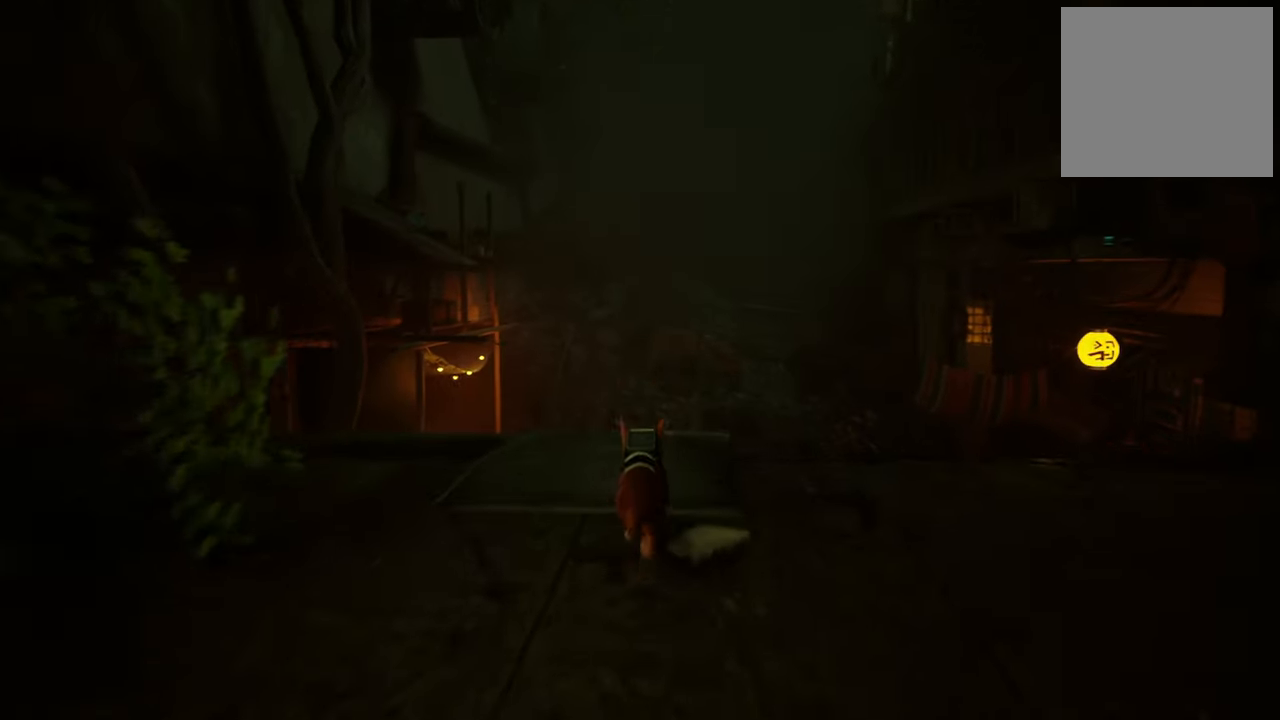
{"dt_ms": 500, "buttons": [], "left_stick": "up", "right_stick": "center", "events": [[60, "right_stick", "down-left"], [200, "R2", "up"], [200, "left_stick", "center"], [200, "right_stick", "right"], [420, "left_stick", "up"], [460, "right_stick", "center"]]}
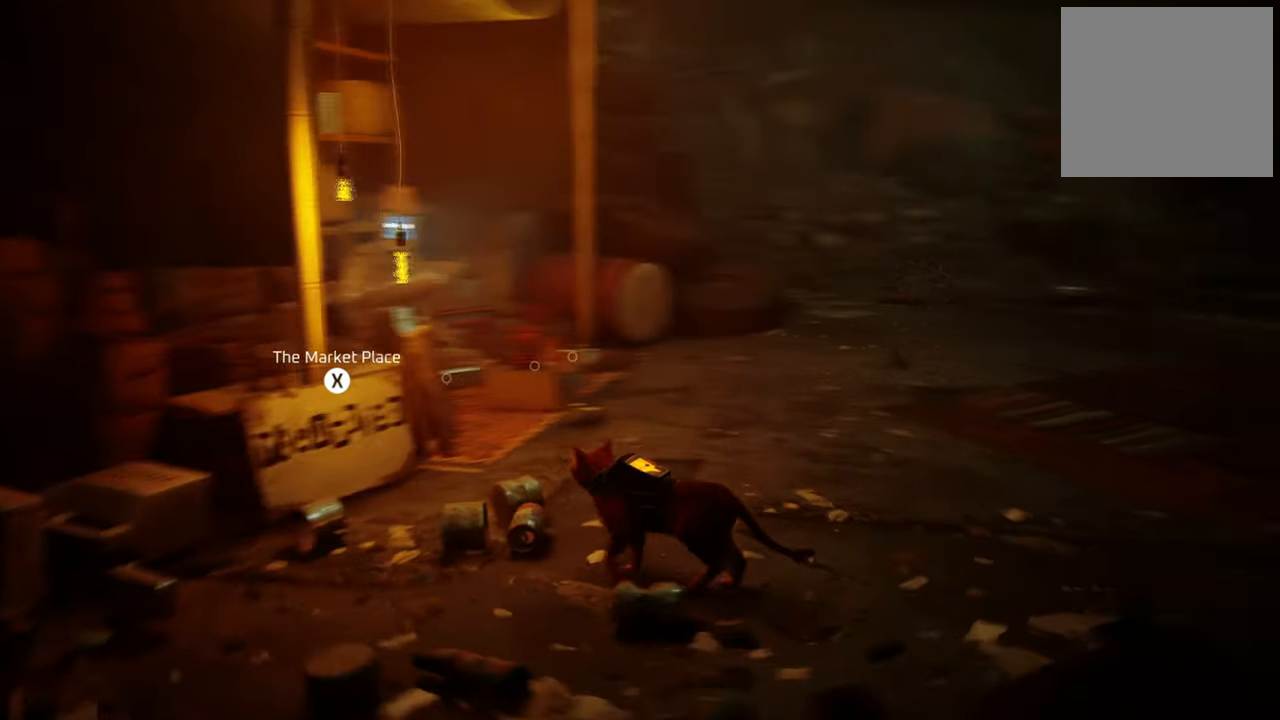
{"dt_ms": 500, "buttons": [], "left_stick": "up", "right_stick": "center", "events": []}
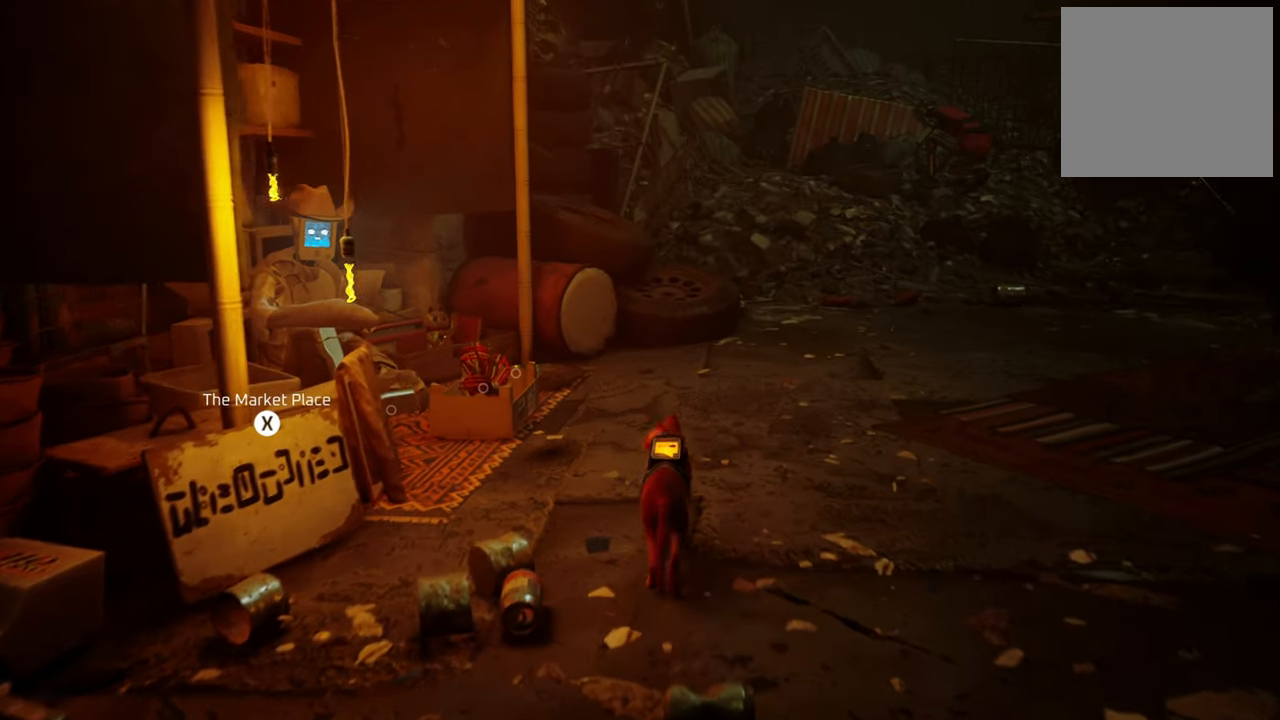
{"dt_ms": 500, "buttons": [], "left_stick": "up", "right_stick": "center", "events": [[100, "right_stick", "left"], [300, "right_stick", "center"]]}
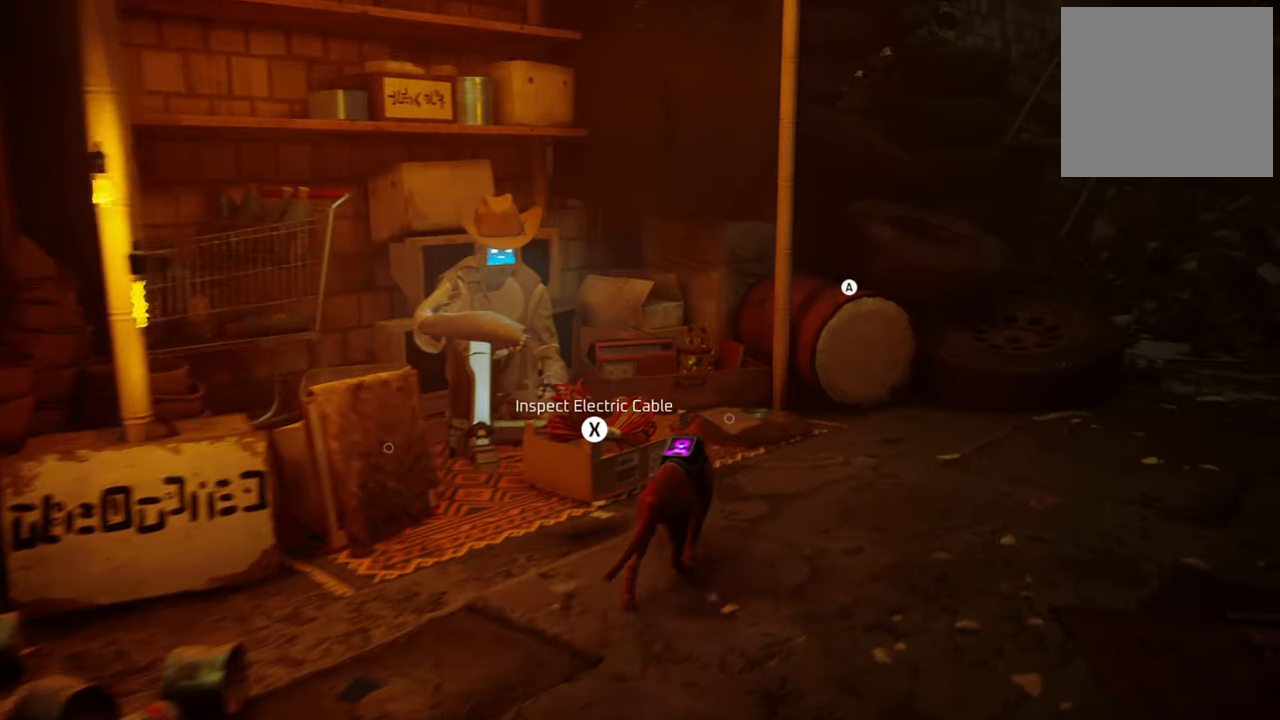
{"dt_ms": 500, "buttons": [], "left_stick": "right", "right_stick": "center", "events": [[160, "left_stick", "center"], [220, "right_stick", "down-left"], [440, "left_stick", "right"], [460, "right_stick", "center"]]}
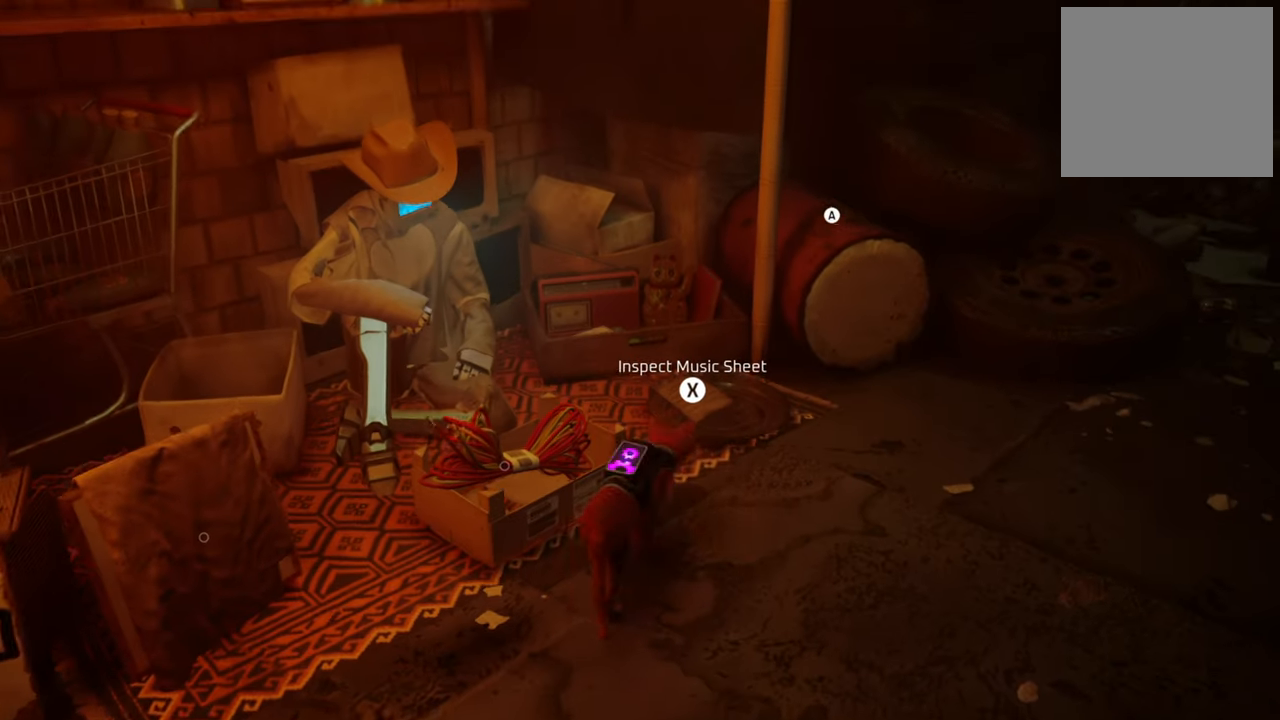
{"dt_ms": 500, "buttons": [], "left_stick": "up-left", "right_stick": "center", "events": [[240, "left_stick", "up-right"], [440, "left_stick", "up-left"]]}
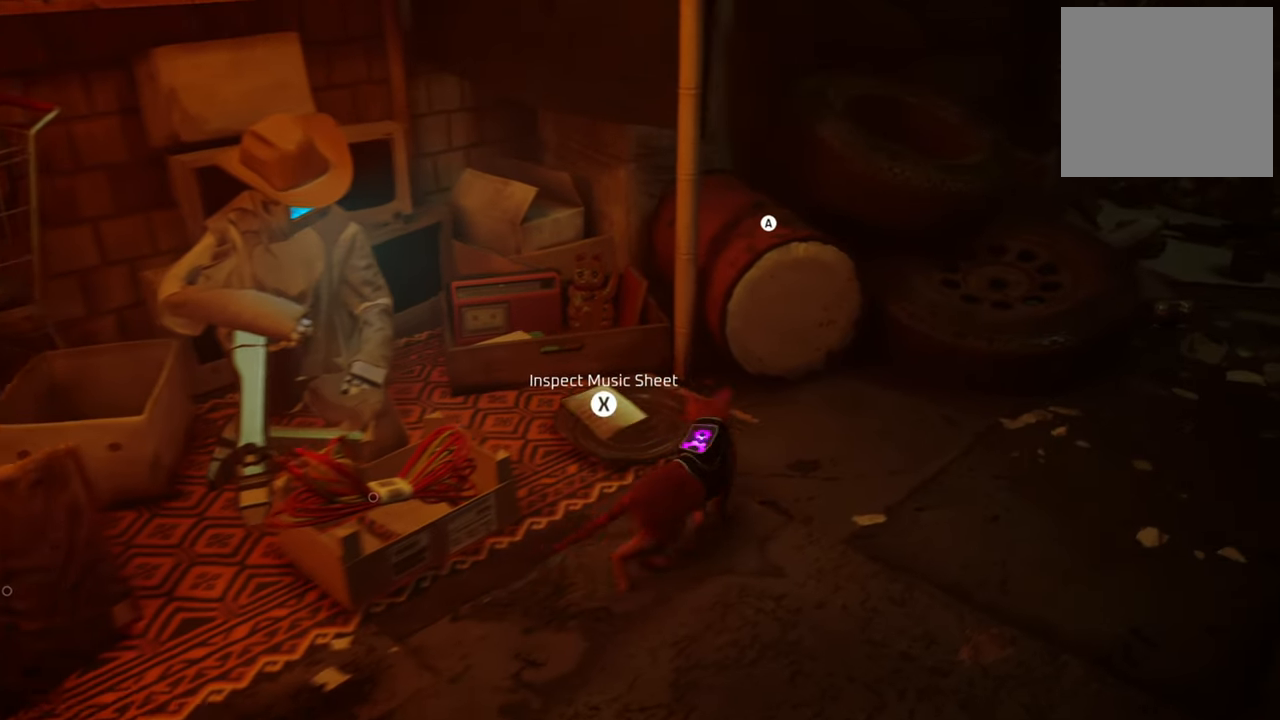
{"dt_ms": 500, "buttons": [], "left_stick": "center", "right_stick": "center", "events": [[80, "left_stick", "center"], [280, "X", "down"], [400, "X", "up"]]}
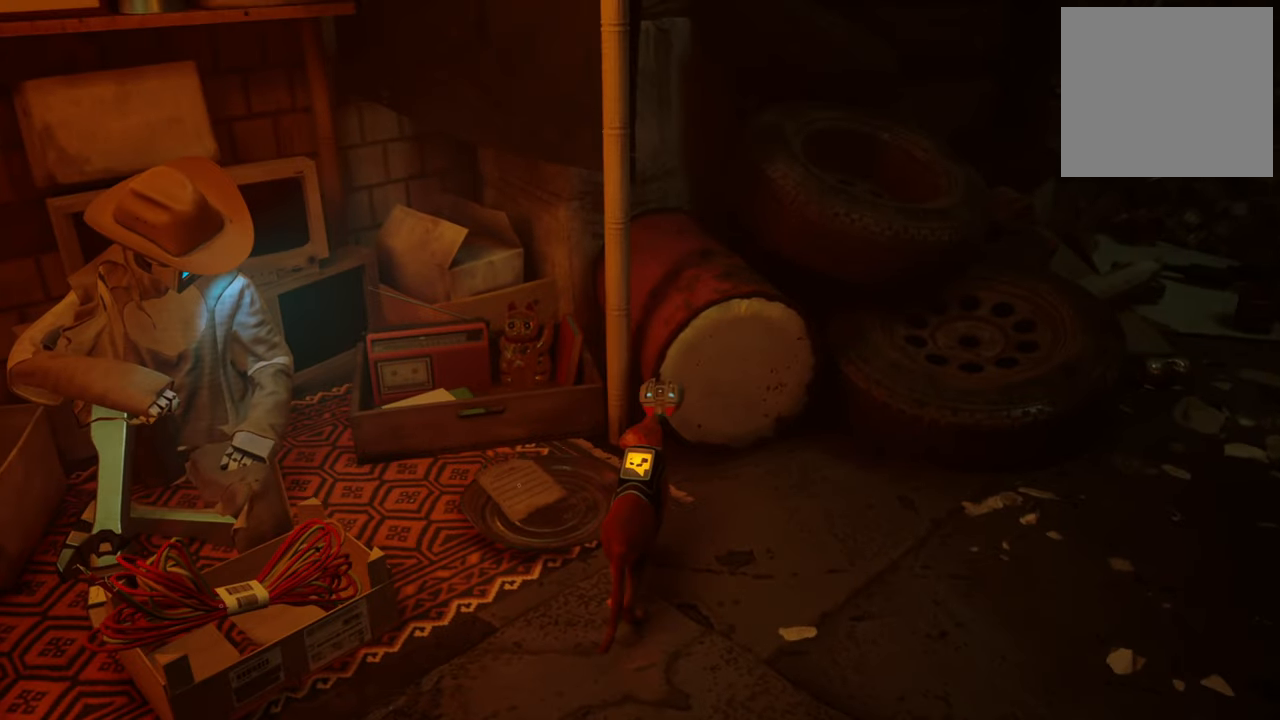
{"dt_ms": 1000, "buttons": [], "left_stick": "center", "right_stick": "center"}
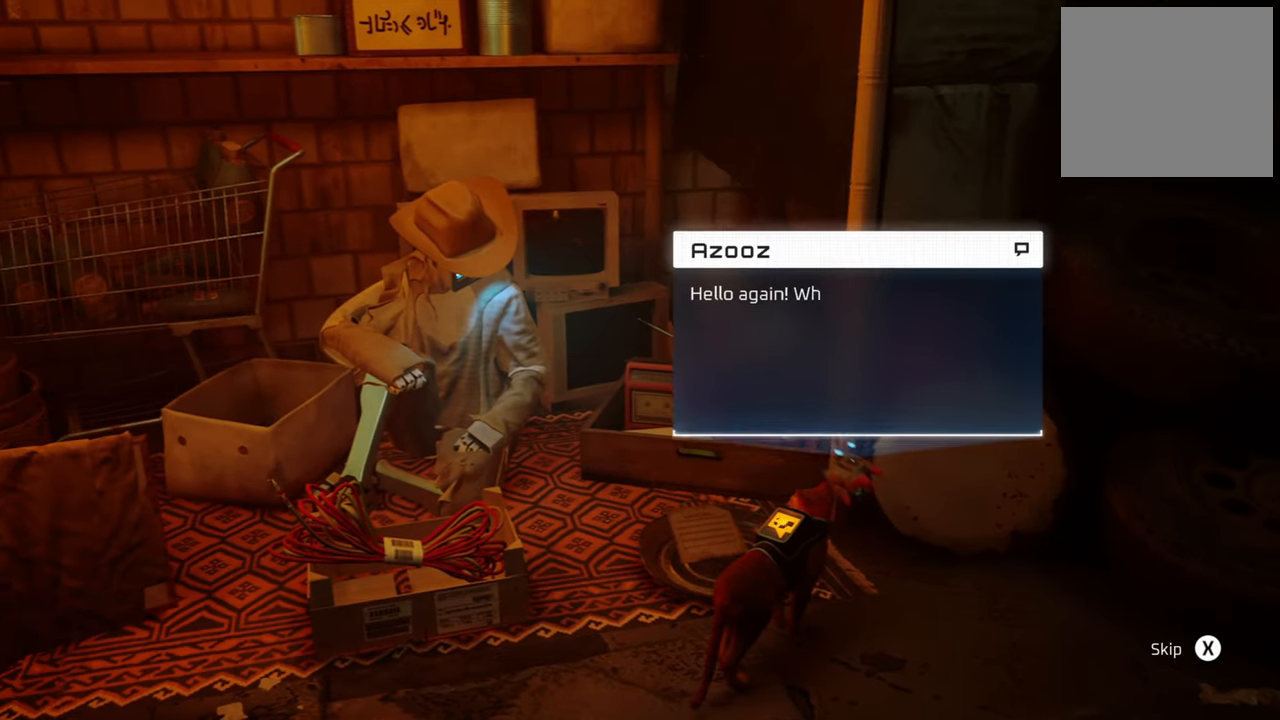
{"dt_ms": 500, "buttons": [], "left_stick": "center", "right_stick": "center", "events": []}
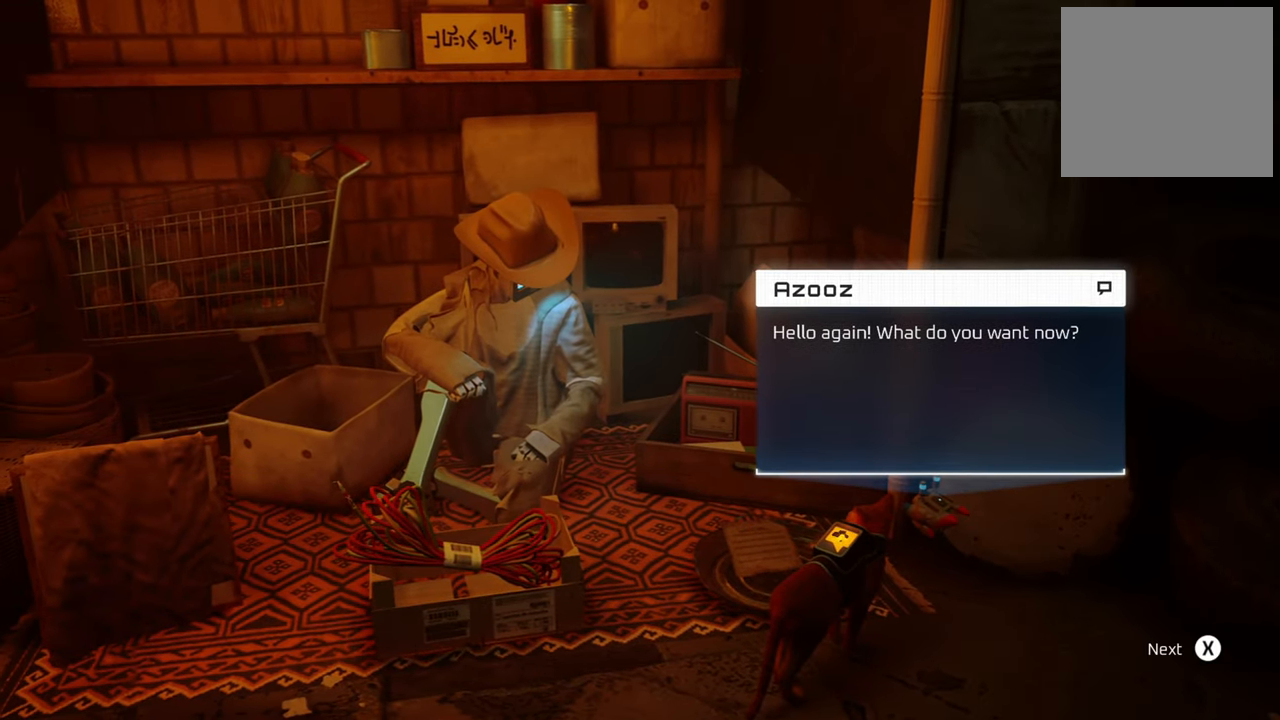
{"dt_ms": 500, "buttons": [], "left_stick": "center", "right_stick": "center", "events": []}
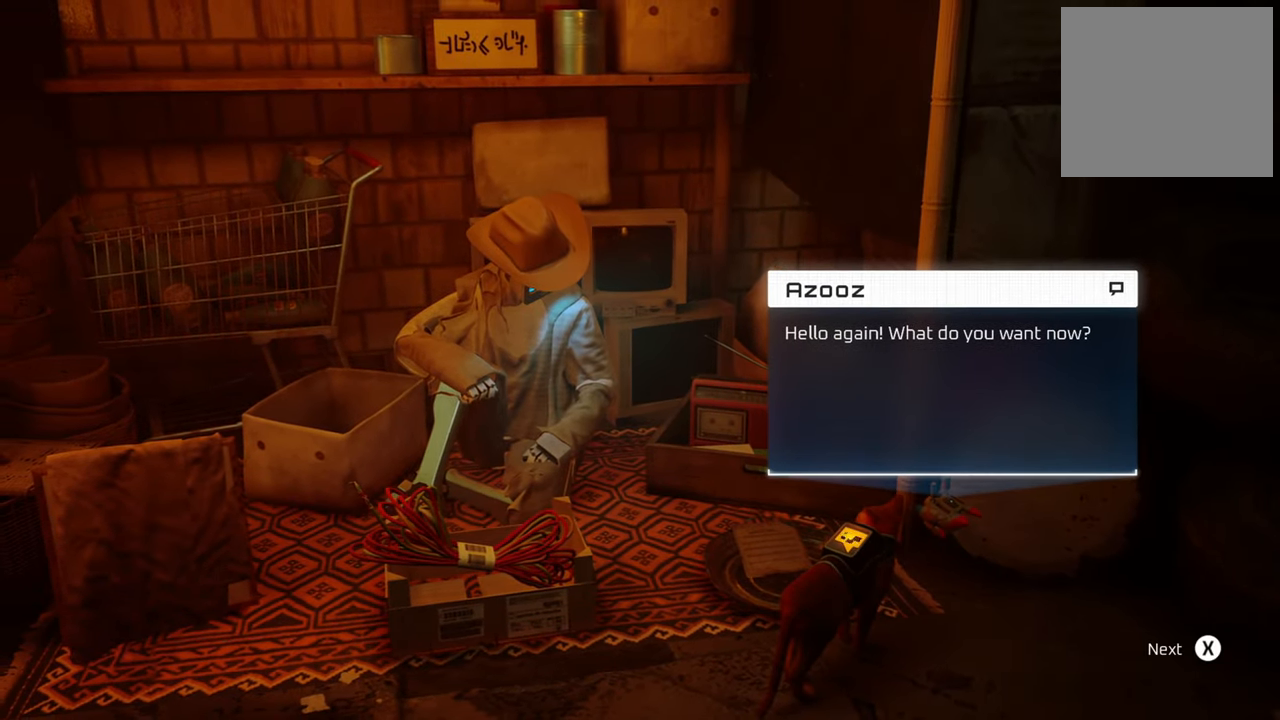
{"dt_ms": 500, "buttons": [], "left_stick": "center", "right_stick": "center", "events": []}
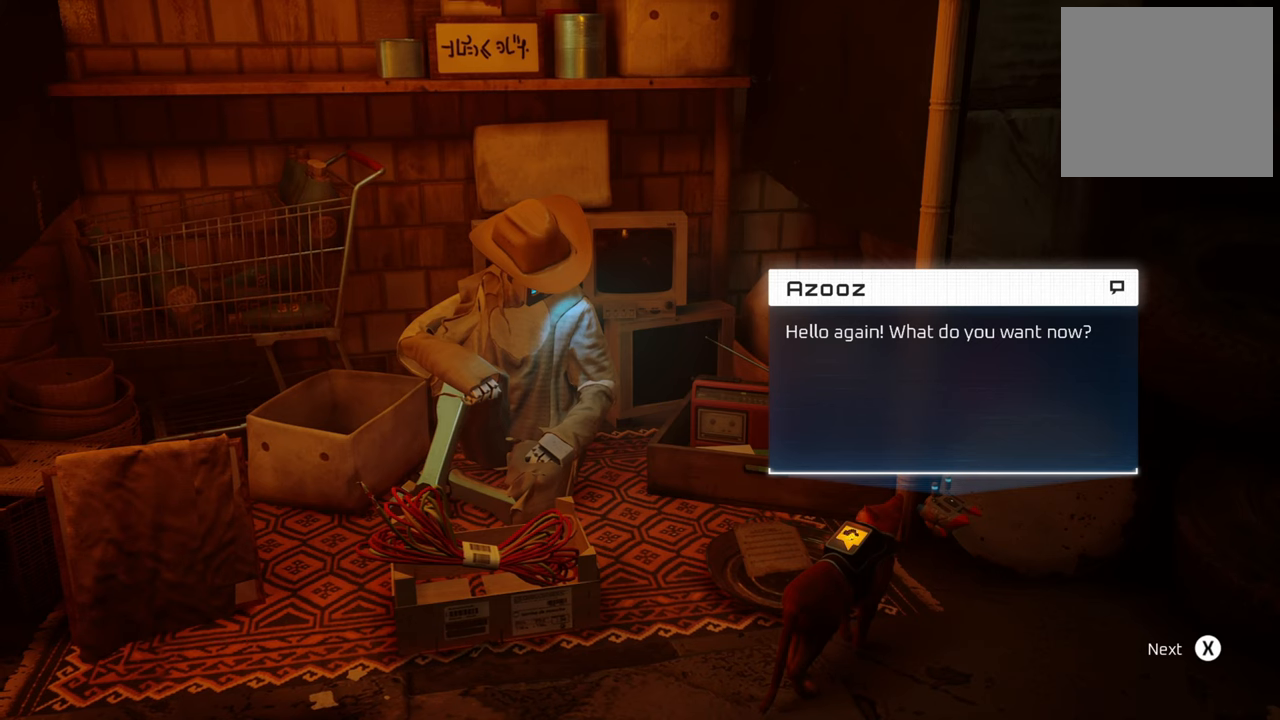
{"dt_ms": 500, "buttons": [], "left_stick": "center", "right_stick": "center", "events": [[80, "X", "down"], [240, "X", "up"]]}
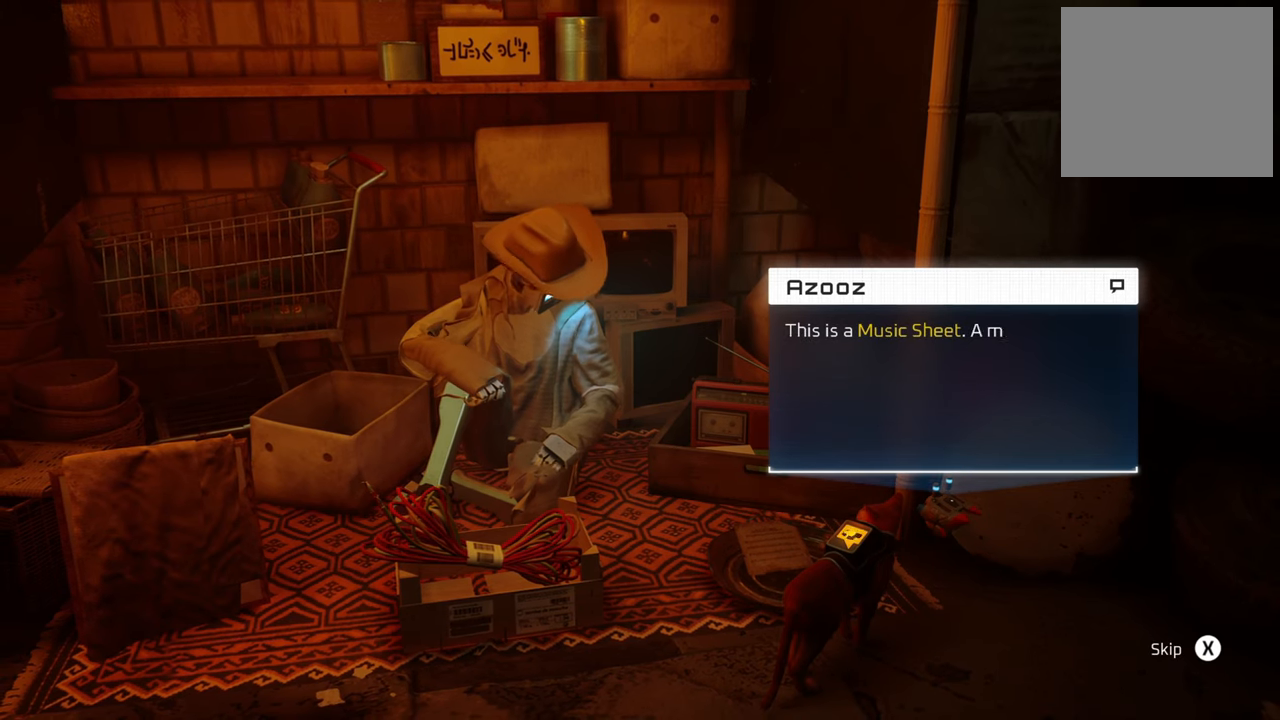
{"dt_ms": 500, "buttons": [], "left_stick": "center", "right_stick": "center", "events": []}
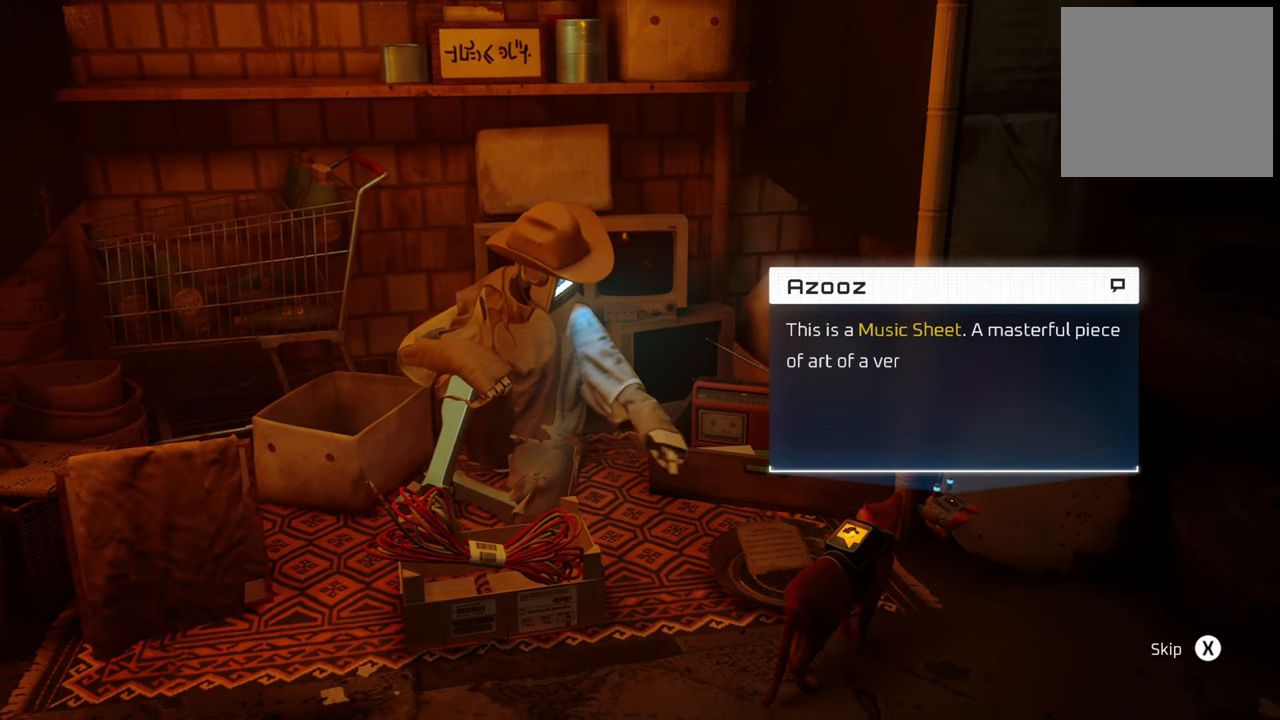
{"dt_ms": 500, "buttons": [], "left_stick": "center", "right_stick": "center", "events": [[40, "X", "down"], [200, "X", "up"]]}
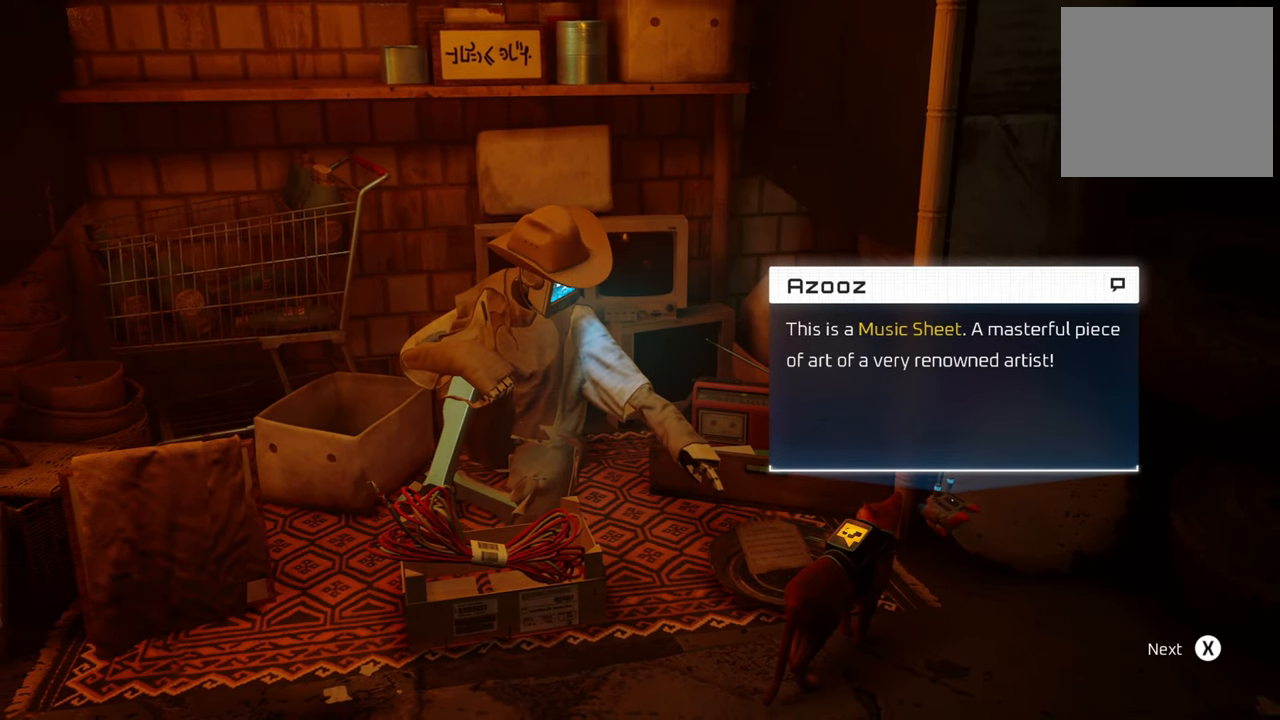
{"dt_ms": 500, "buttons": [], "left_stick": "center", "right_stick": "center", "events": []}
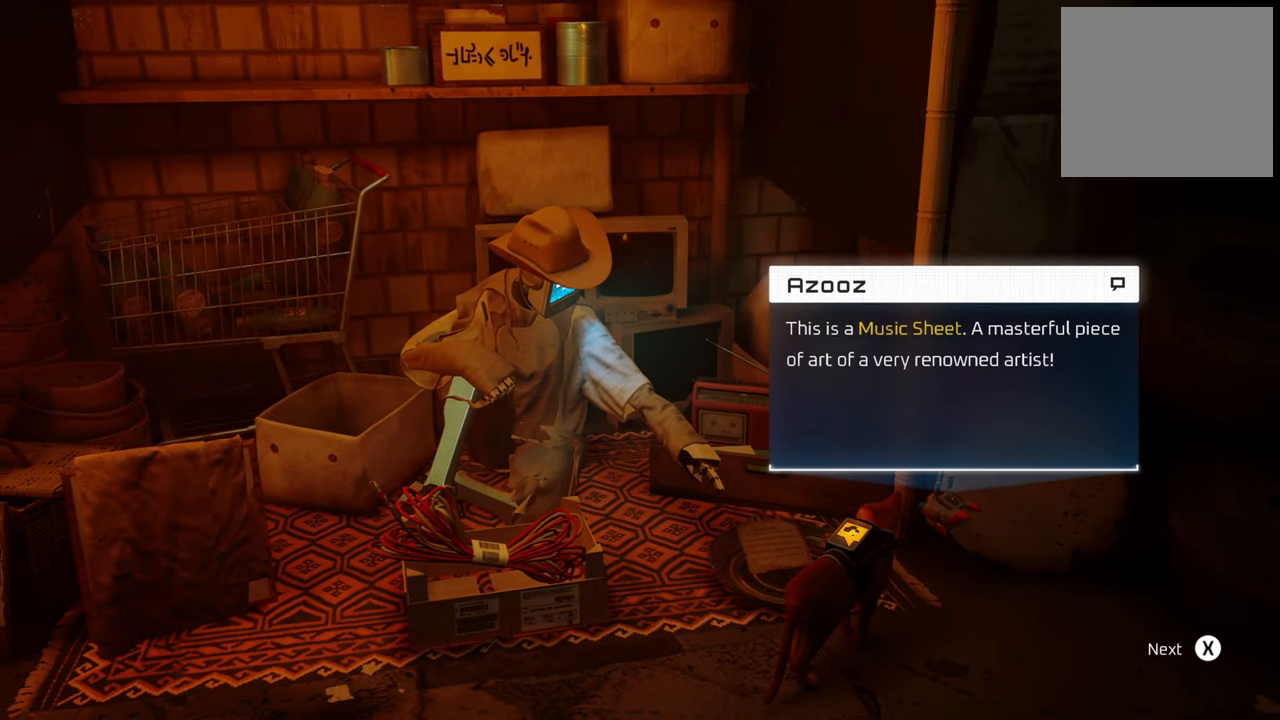
{"dt_ms": 500, "buttons": [], "left_stick": "center", "right_stick": "center", "events": [[220, "X", "down"], [380, "X", "up"]]}
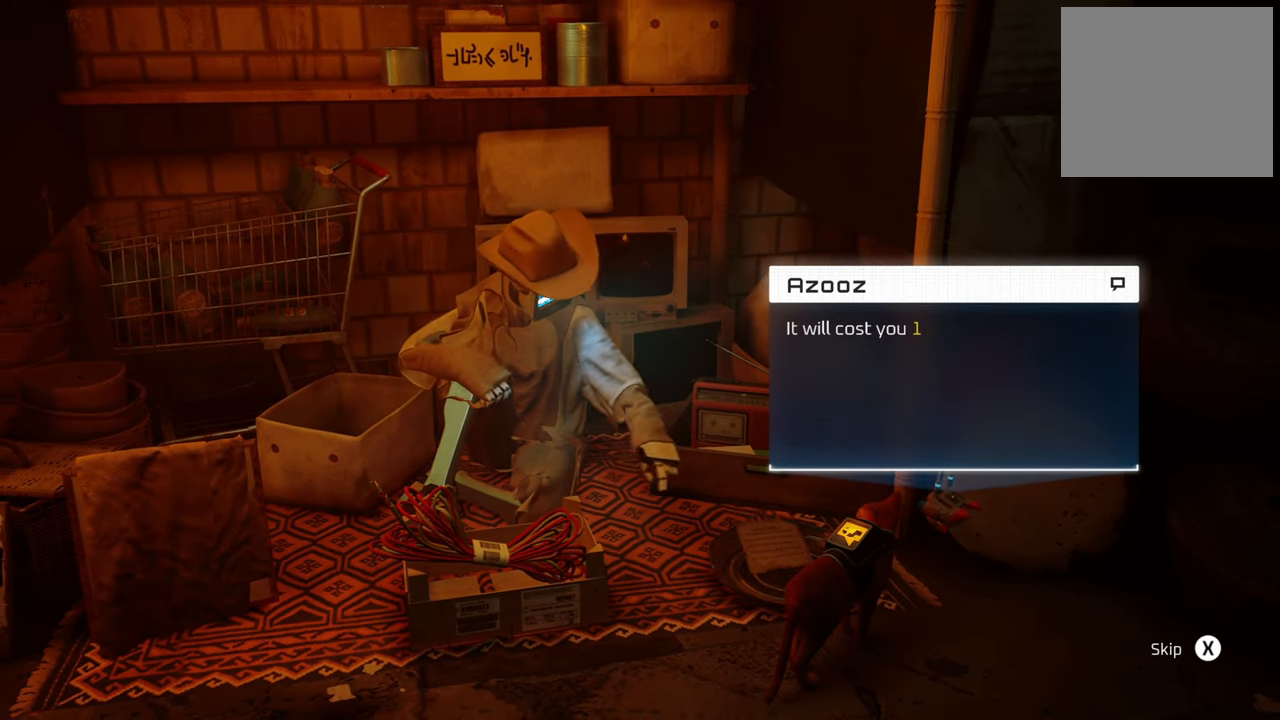
{"dt_ms": 500, "buttons": [], "left_stick": "center", "right_stick": "center", "events": []}
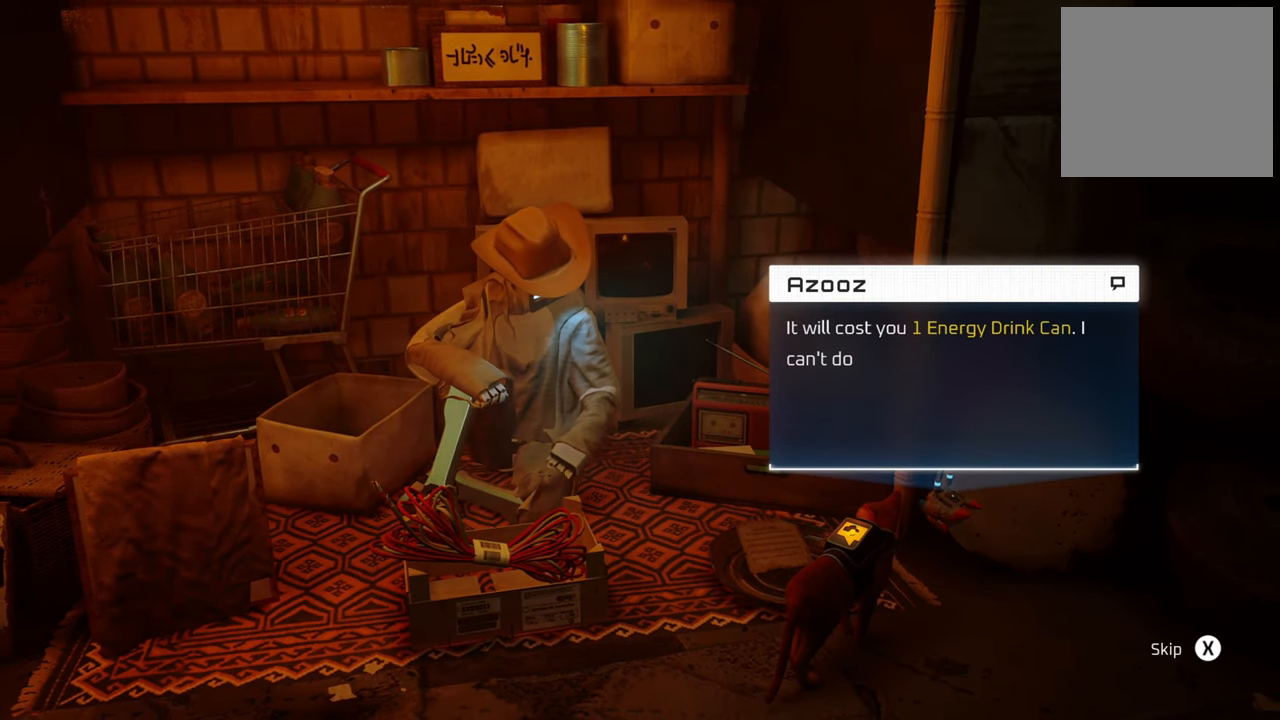
{"dt_ms": 500, "buttons": [], "left_stick": "center", "right_stick": "center", "events": []}
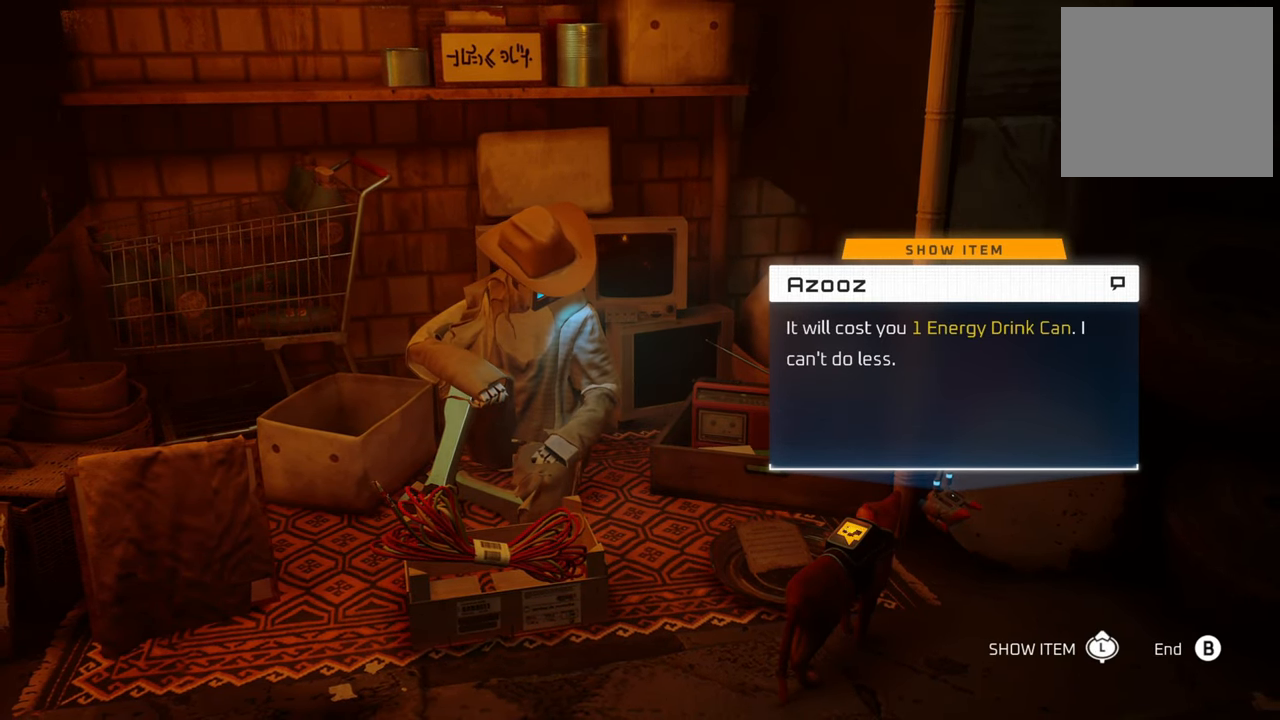
{"dt_ms": 500, "buttons": [], "left_stick": "center", "right_stick": "center", "events": []}
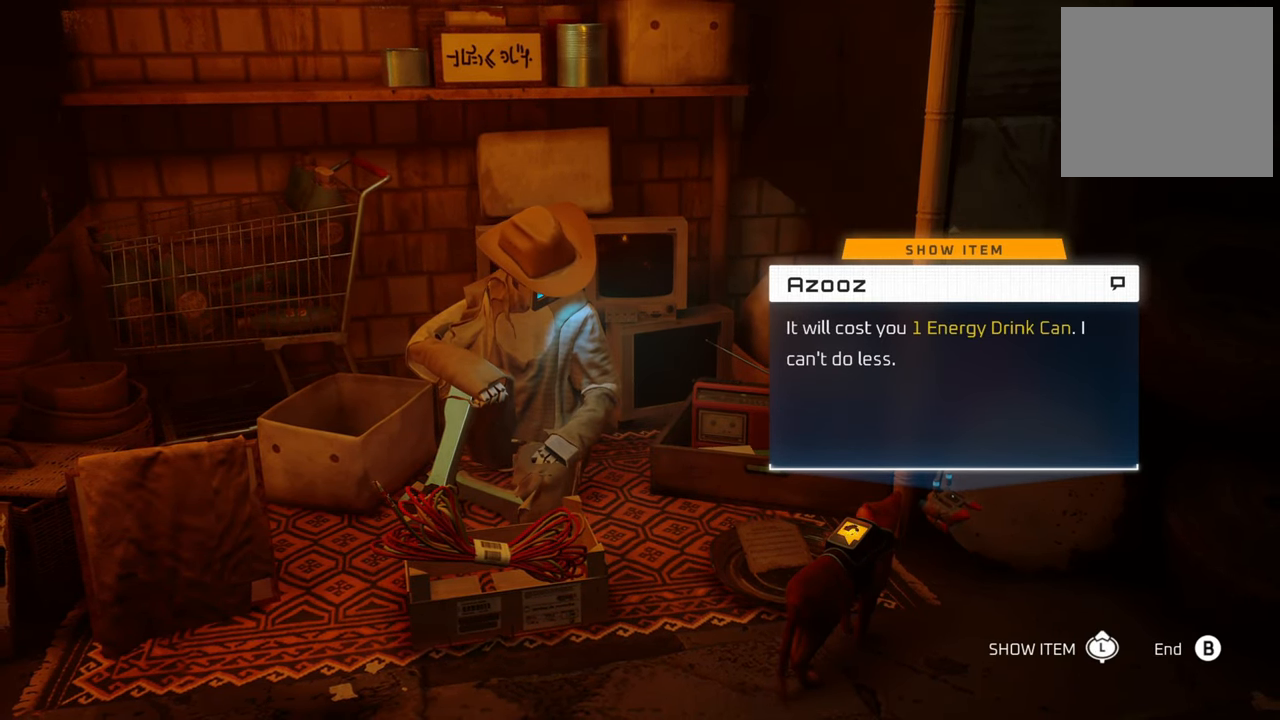
{"dt_ms": 500, "buttons": [], "left_stick": "center", "right_stick": "center", "events": []}
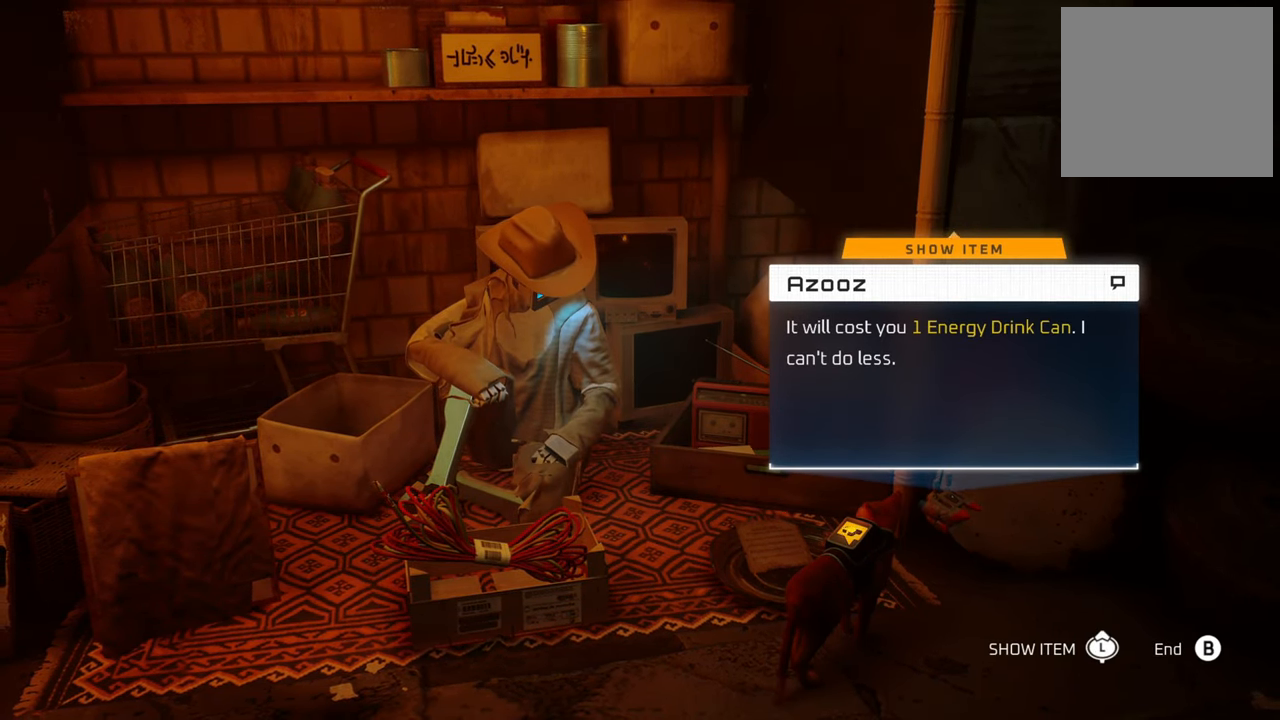
{"dt_ms": 500, "buttons": [], "left_stick": "up", "right_stick": "center", "events": [[380, "left_stick", "up"]]}
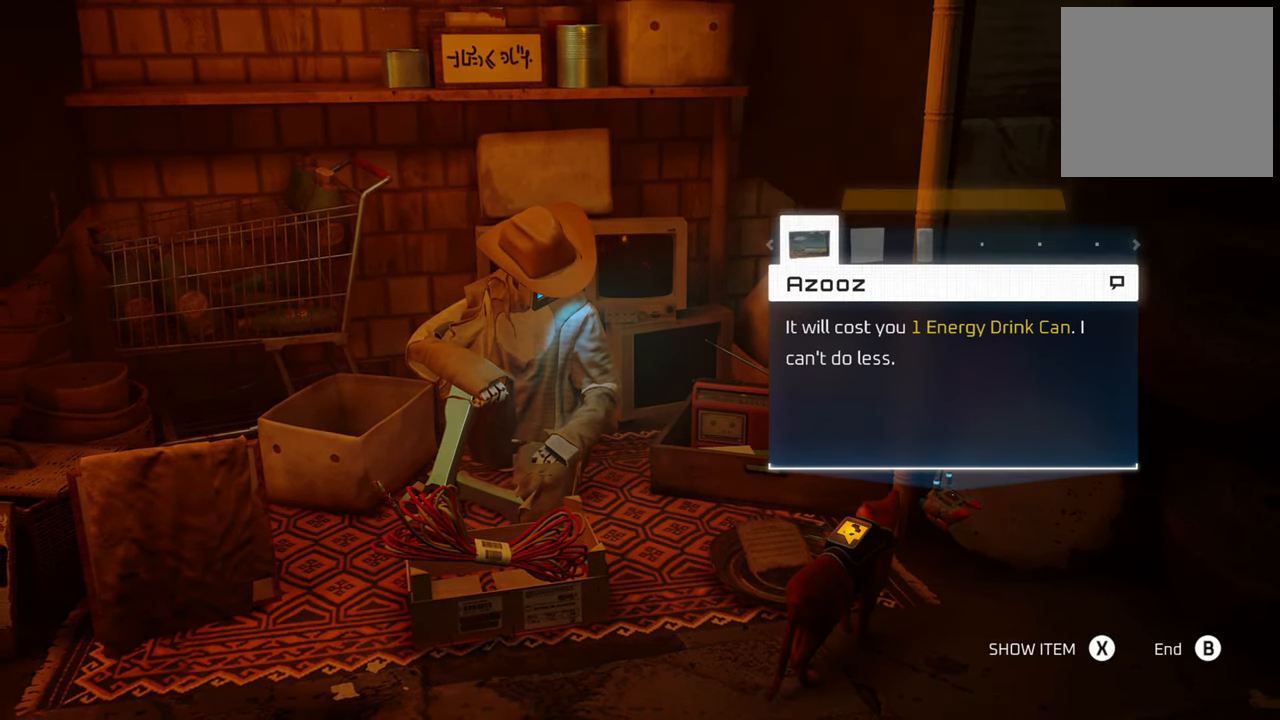
{"dt_ms": 500, "buttons": [], "left_stick": "center", "right_stick": "center", "events": [[40, "left_stick", "center"]]}